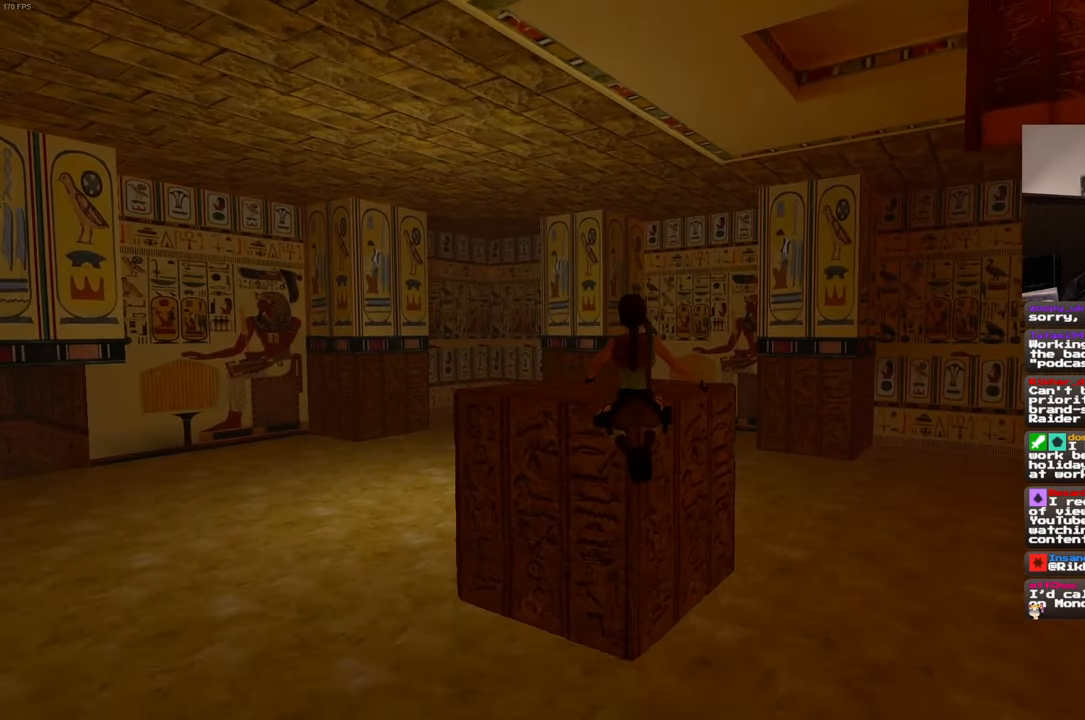
Gameplay with a controller (PlayStation layout); each line is a JSON object with the inputs held at the frame after it. "events" lists button and stick changes between this image and that frame as [ms after this image, input, new state], when the widget could be followed in between. Not read: L3 R3 START.
{"buttons": [], "left_stick": "left", "right_stick": "down-right", "events": [[50, "right_stick", "down-right"], [217, "left_stick", "left"]]}
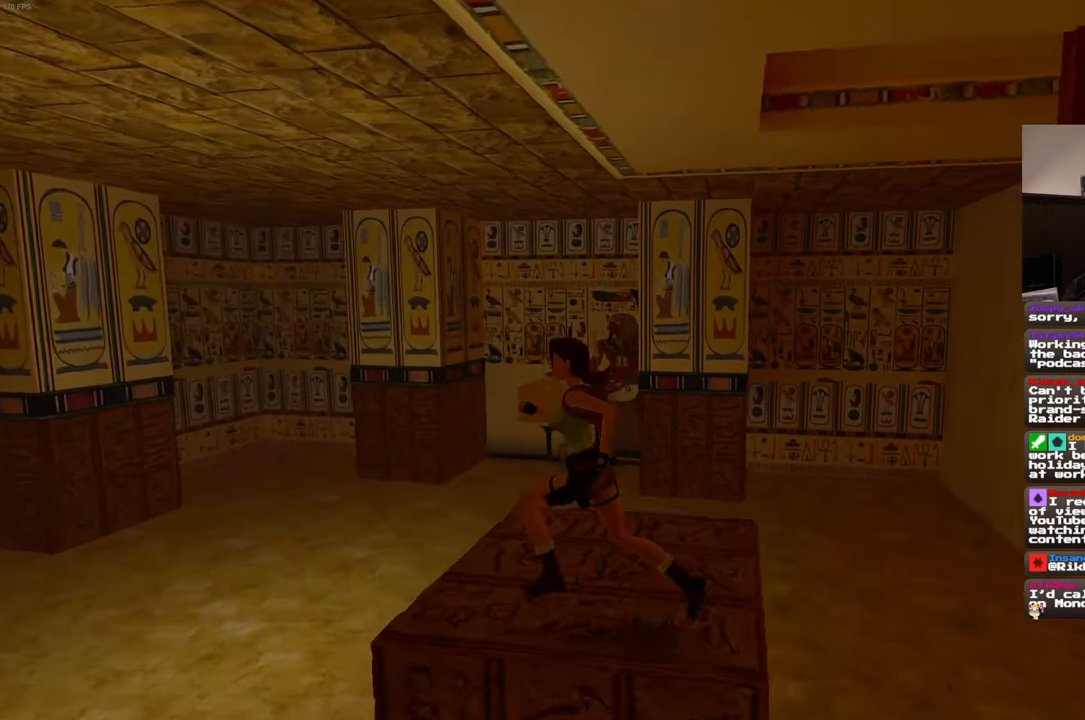
{"buttons": [], "left_stick": "up", "right_stick": "center", "events": [[17, "left_stick", "up-left"], [117, "left_stick", "up"], [350, "right_stick", "center"]]}
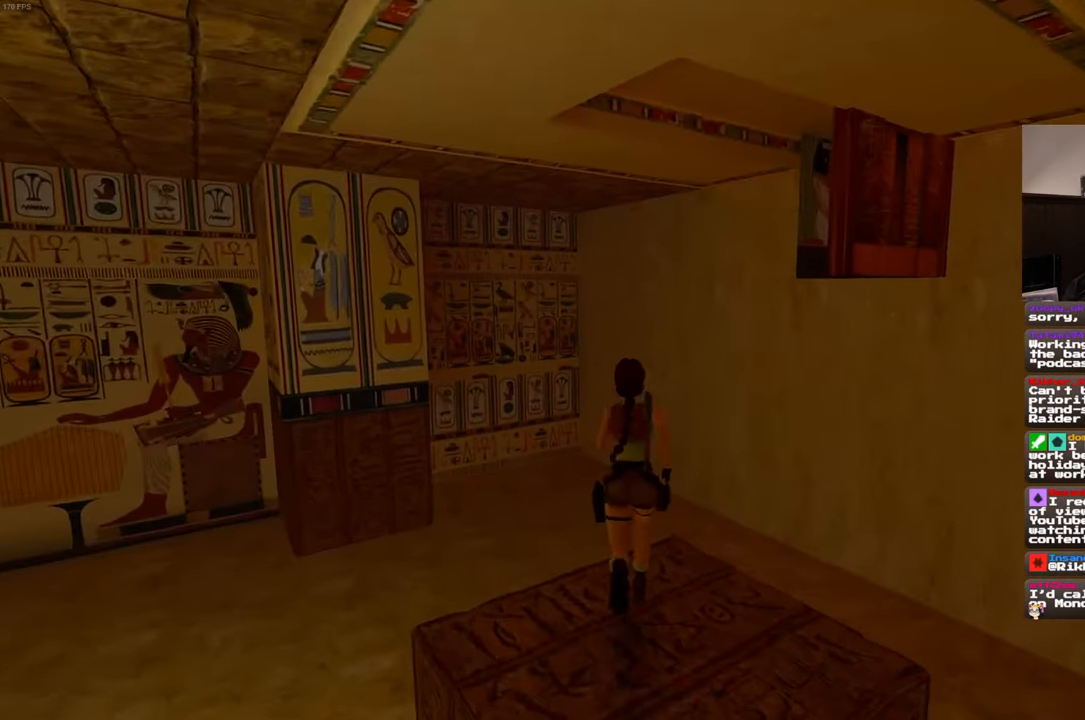
{"buttons": ["SQUARE"], "left_stick": "up", "right_stick": "center", "events": [[150, "left_stick", "up-right"], [350, "SQUARE", "down"], [433, "left_stick", "up"]]}
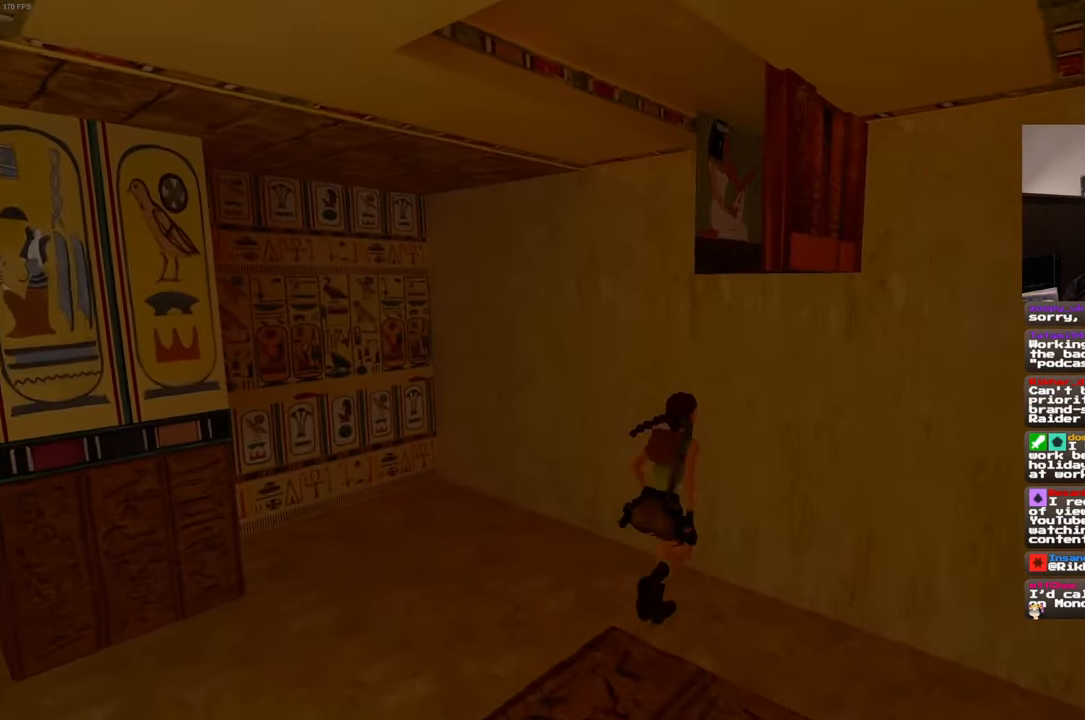
{"buttons": ["SQUARE"], "left_stick": "up", "right_stick": "center", "events": []}